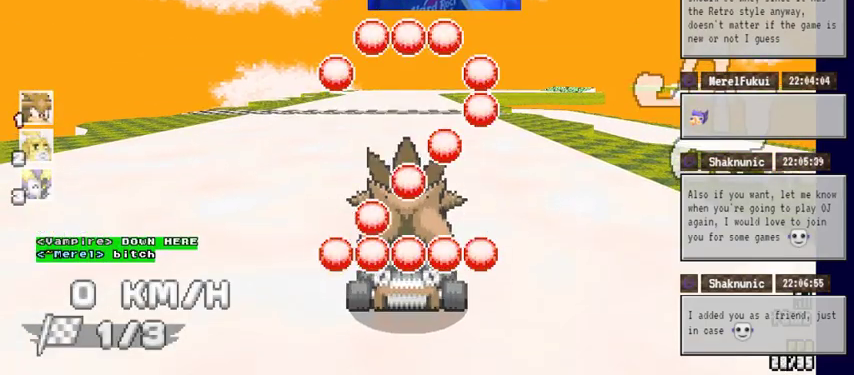
Gameplay with a controller (Xbox layout); each line is a JSON object with the inputs held at the frame after it. "events" lists button and stick changes between this image and that frame as [ms after this image, input, new state], when the widget could be followed in between. Not read: HOME L1 L2 L3 R1 R2 R3.
{"buttons": ["A"], "left_stick": "center", "right_stick": "center", "events": []}
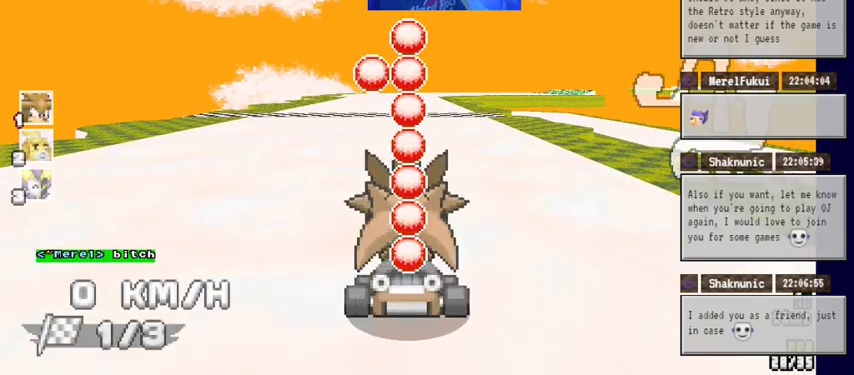
{"buttons": ["A"], "left_stick": "center", "right_stick": "center", "events": []}
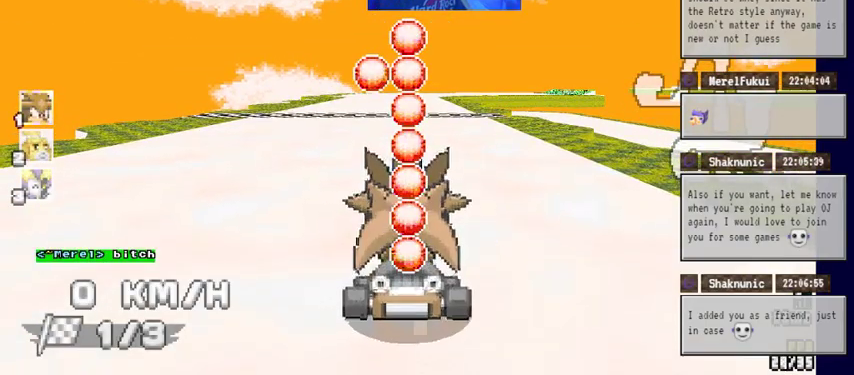
{"buttons": ["A"], "left_stick": "center", "right_stick": "center", "events": []}
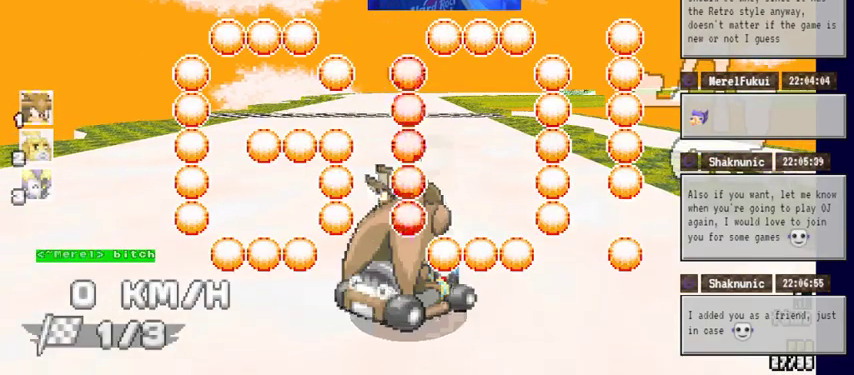
{"buttons": ["A"], "left_stick": "center", "right_stick": "center", "events": []}
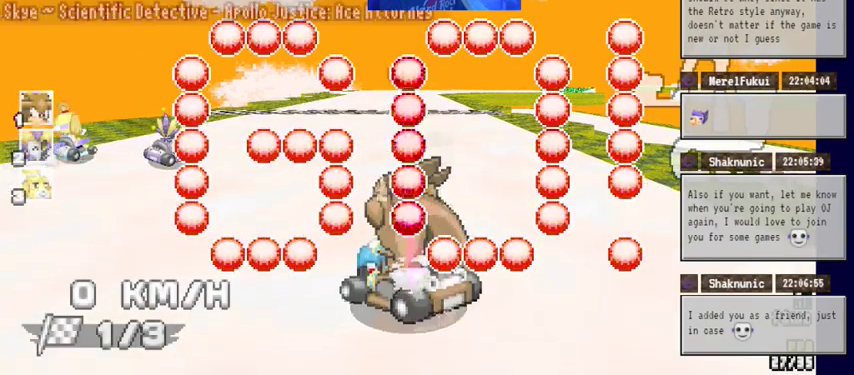
{"buttons": ["A"], "left_stick": "center", "right_stick": "center", "events": []}
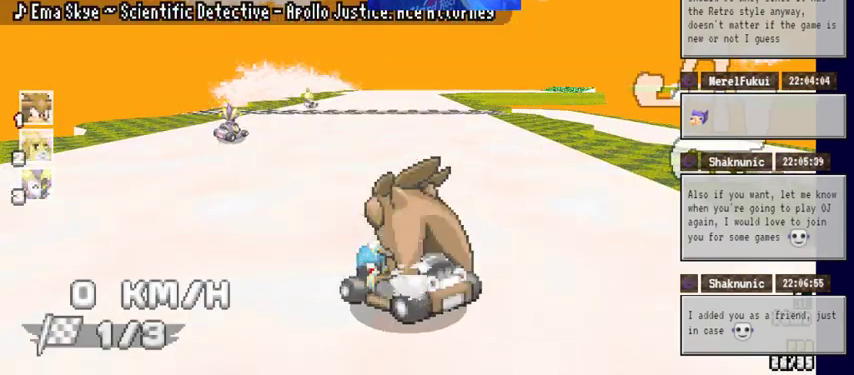
{"buttons": ["A"], "left_stick": "center", "right_stick": "center", "events": []}
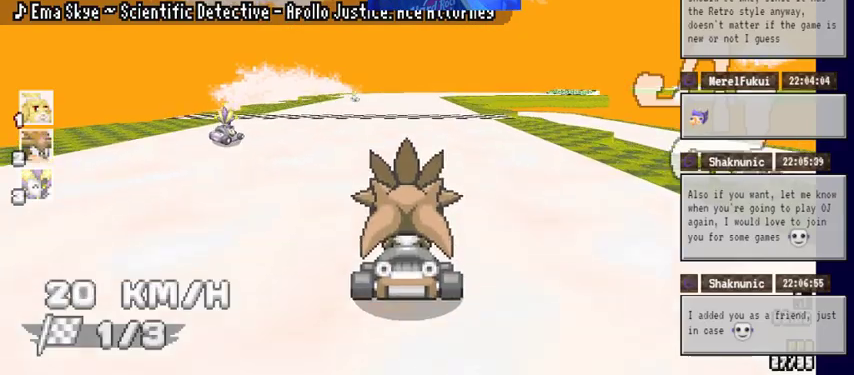
{"buttons": ["A"], "left_stick": "center", "right_stick": "center", "events": []}
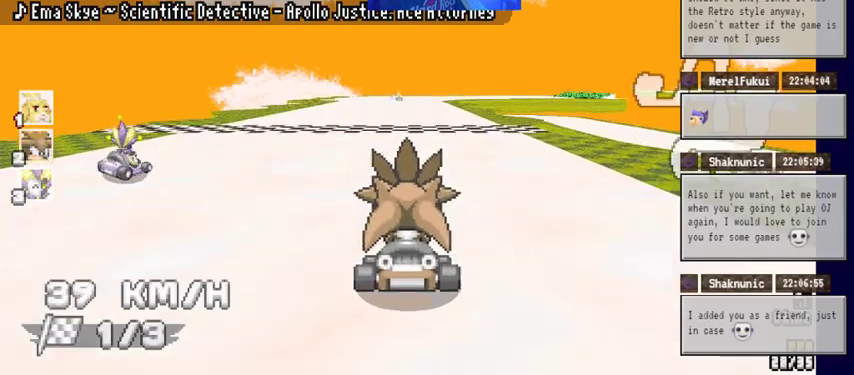
{"buttons": ["A"], "left_stick": "center", "right_stick": "center", "events": []}
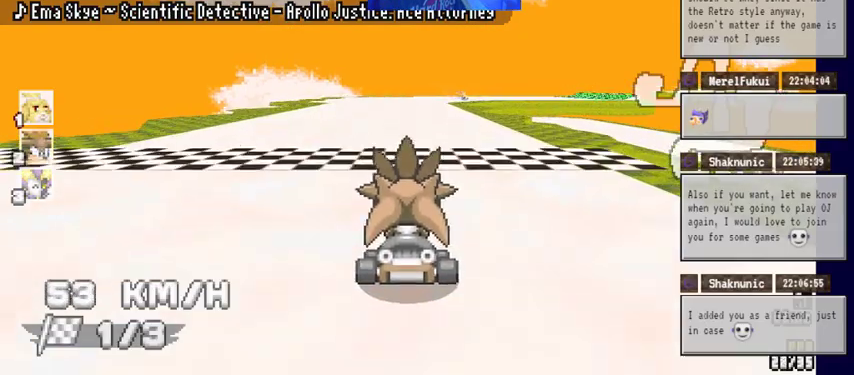
{"buttons": ["A"], "left_stick": "center", "right_stick": "center", "events": []}
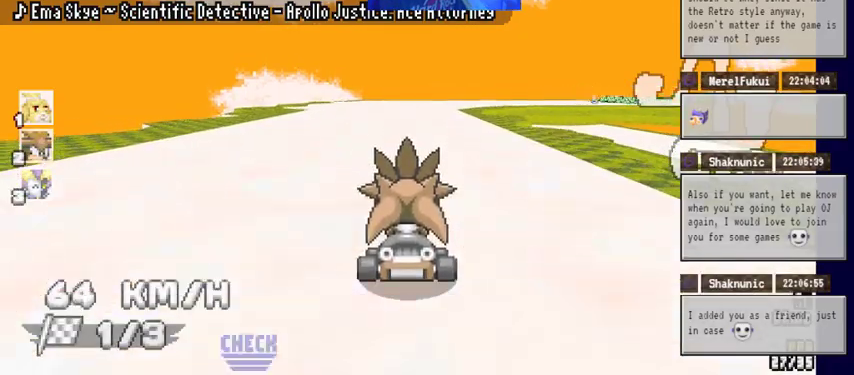
{"buttons": ["A"], "left_stick": "right", "right_stick": "center", "events": [[467, "left_stick", "right"]]}
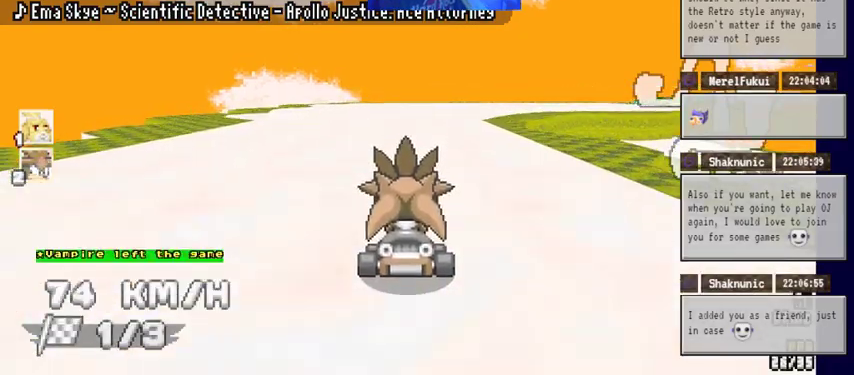
{"buttons": ["A"], "left_stick": "center", "right_stick": "center", "events": [[333, "left_stick", "center"]]}
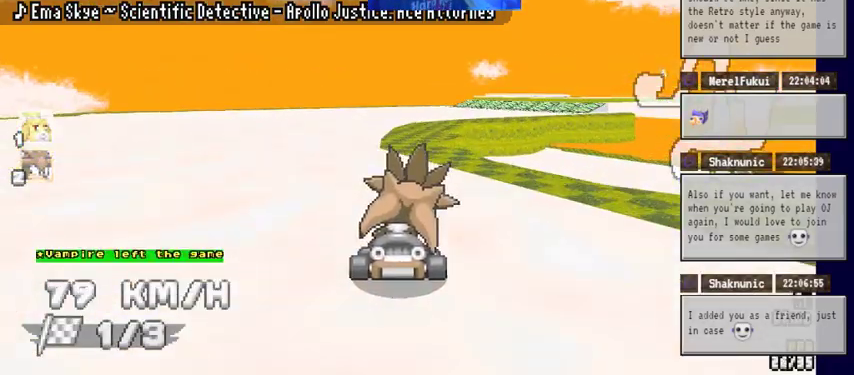
{"buttons": ["A"], "left_stick": "center", "right_stick": "center"}
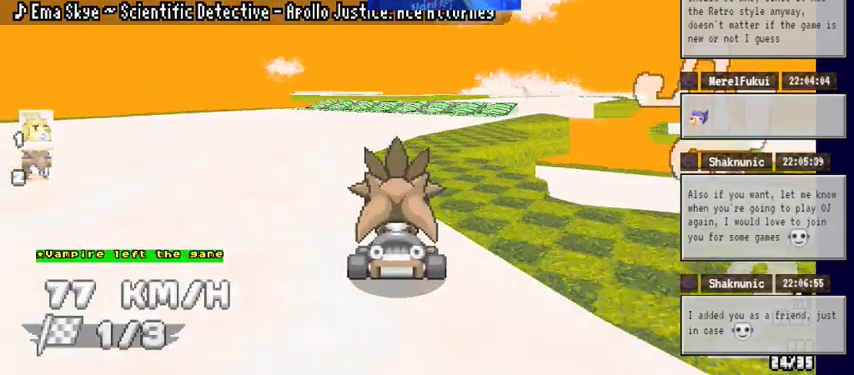
{"buttons": ["A"], "left_stick": "right", "right_stick": "center", "events": [[67, "left_stick", "right"], [200, "left_stick", "center"], [467, "left_stick", "right"]]}
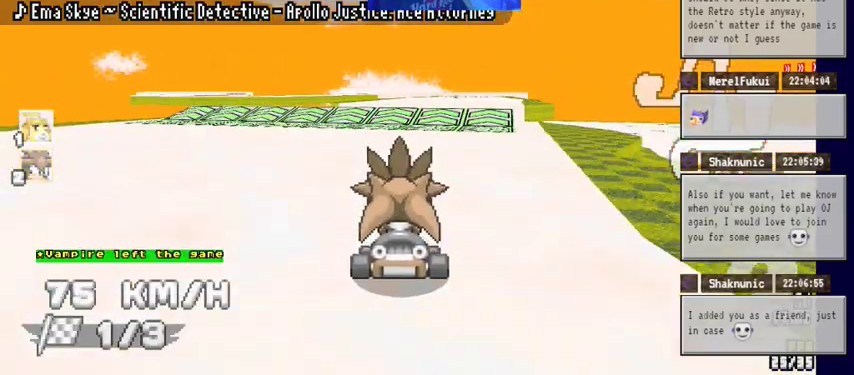
{"buttons": ["A"], "left_stick": "center", "right_stick": "center", "events": [[67, "left_stick", "center"]]}
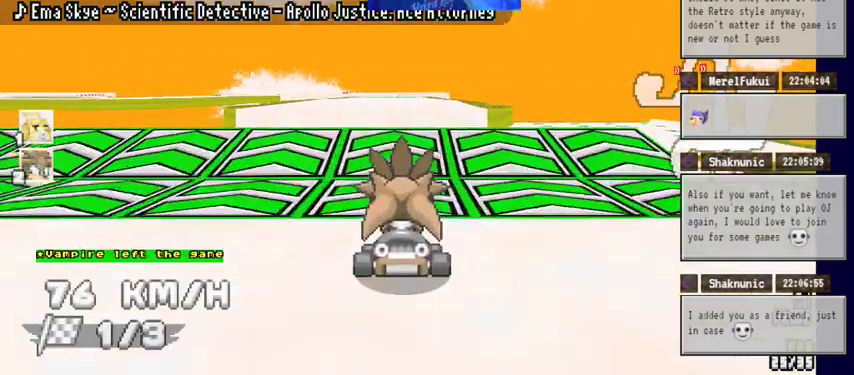
{"buttons": ["A"], "left_stick": "center", "right_stick": "center", "events": []}
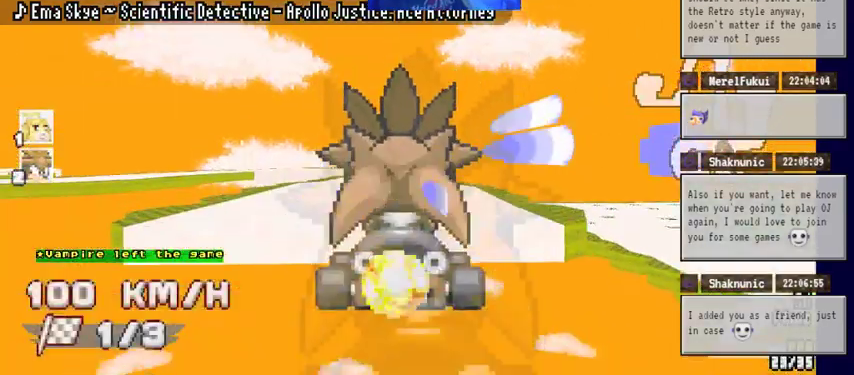
{"buttons": ["A"], "left_stick": "center", "right_stick": "center", "events": []}